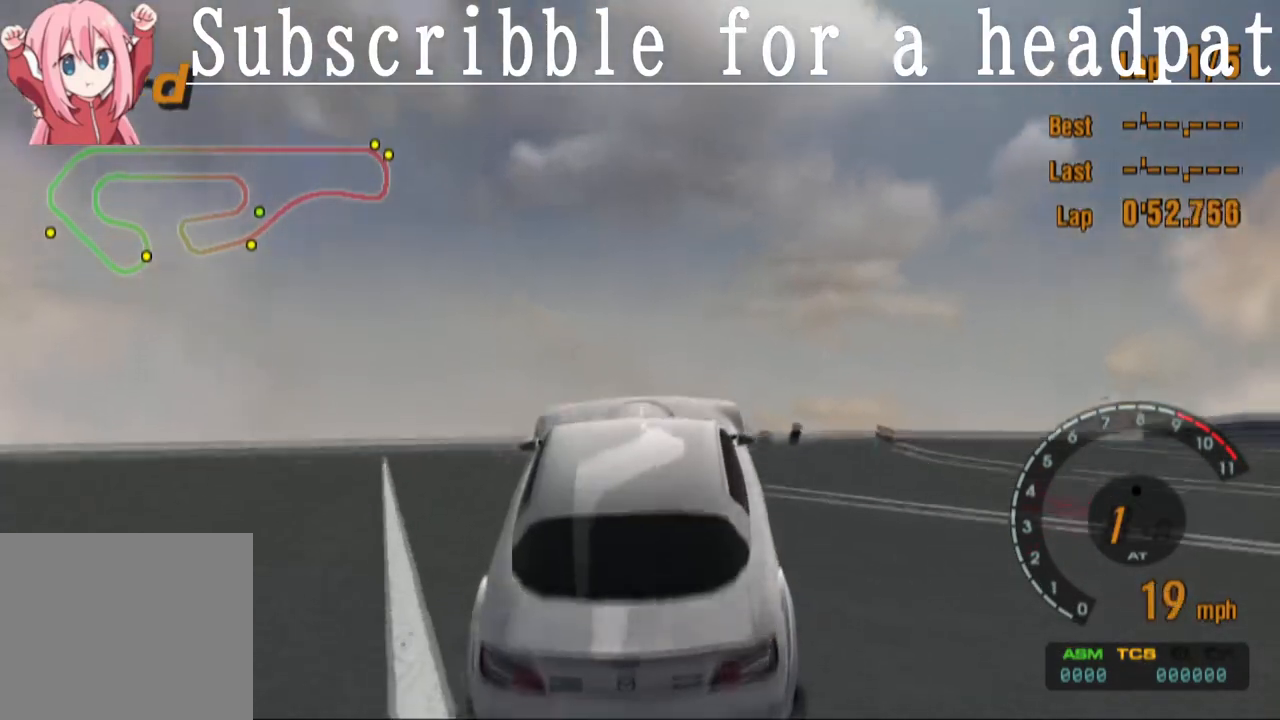
Gameplay with a controller (PlayStation layout); each line is a JSON object with the inputs held at the frame after it. "events" lists button and stick changes between this image and that frame as [ms after this image, input, new state], when the widget could be followed in between.
{"buttons": ["L1"], "left_stick": "center", "right_stick": "center", "events": [[217, "L1", "down"]]}
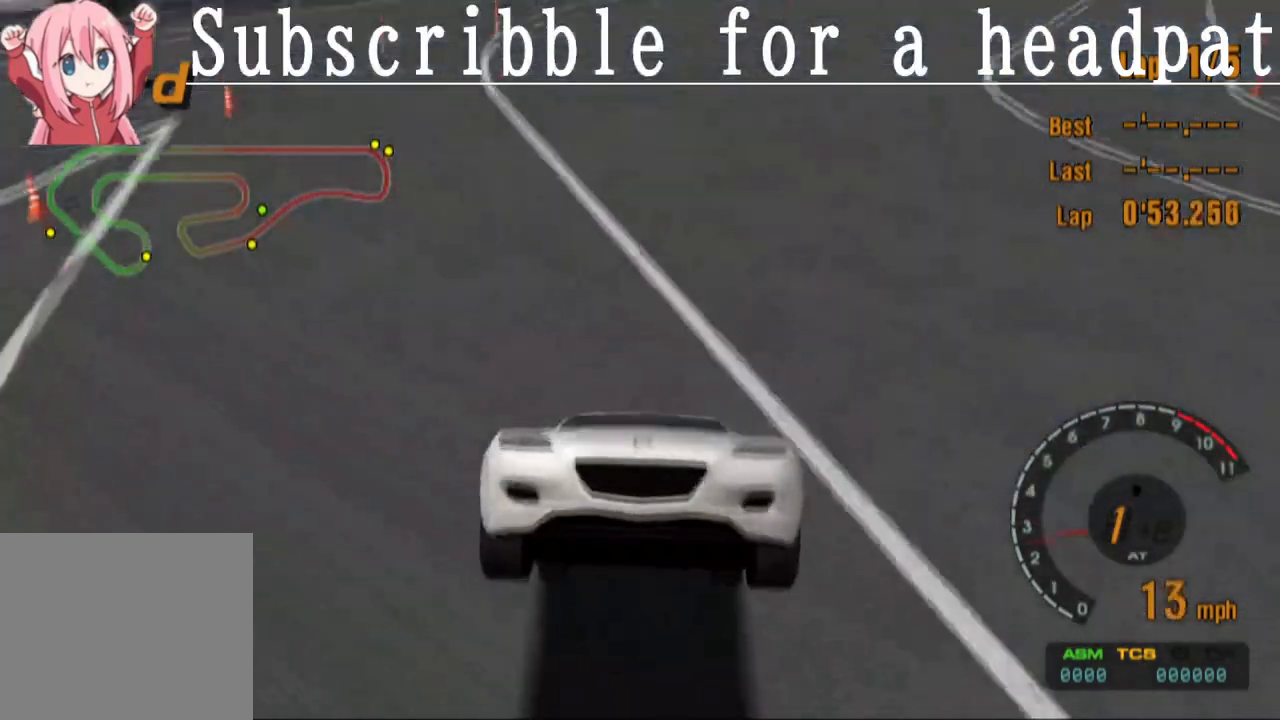
{"buttons": ["L1"], "left_stick": "center", "right_stick": "center", "events": []}
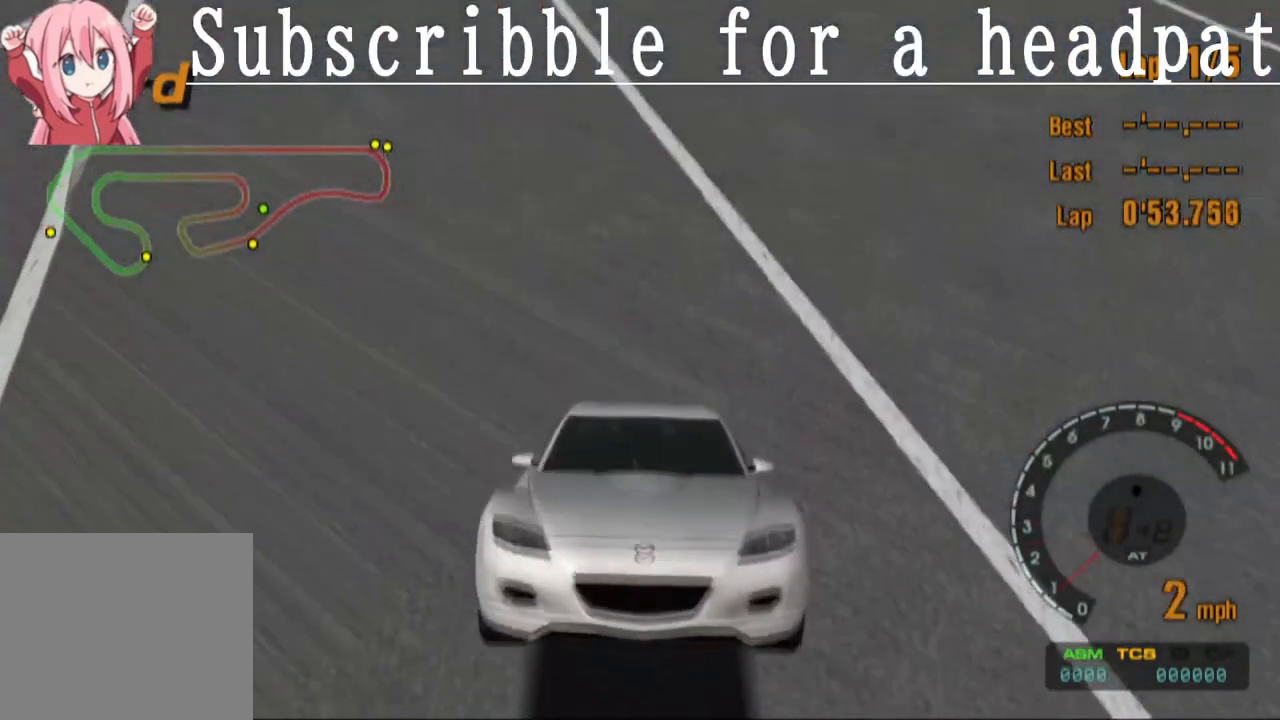
{"buttons": ["CROSS", "L1"], "left_stick": "center", "right_stick": "center", "events": [[400, "CROSS", "down"]]}
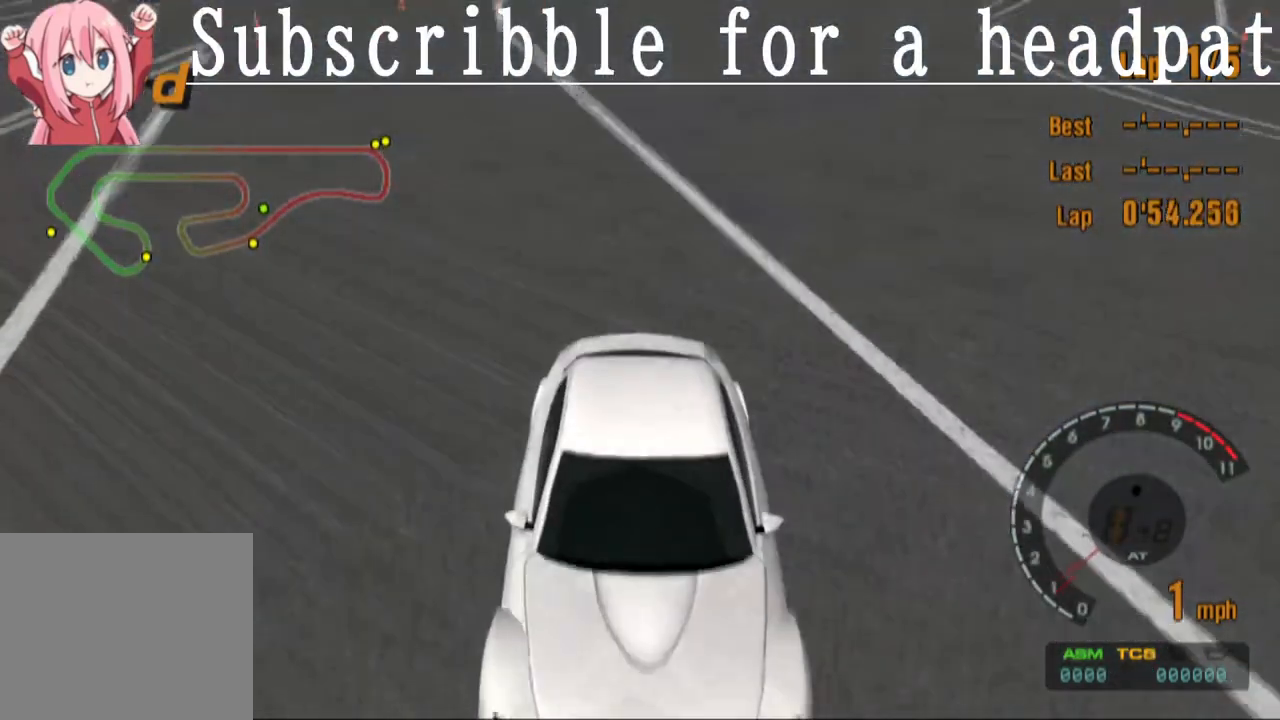
{"buttons": ["CROSS", "L1"], "left_stick": "center", "right_stick": "center", "events": []}
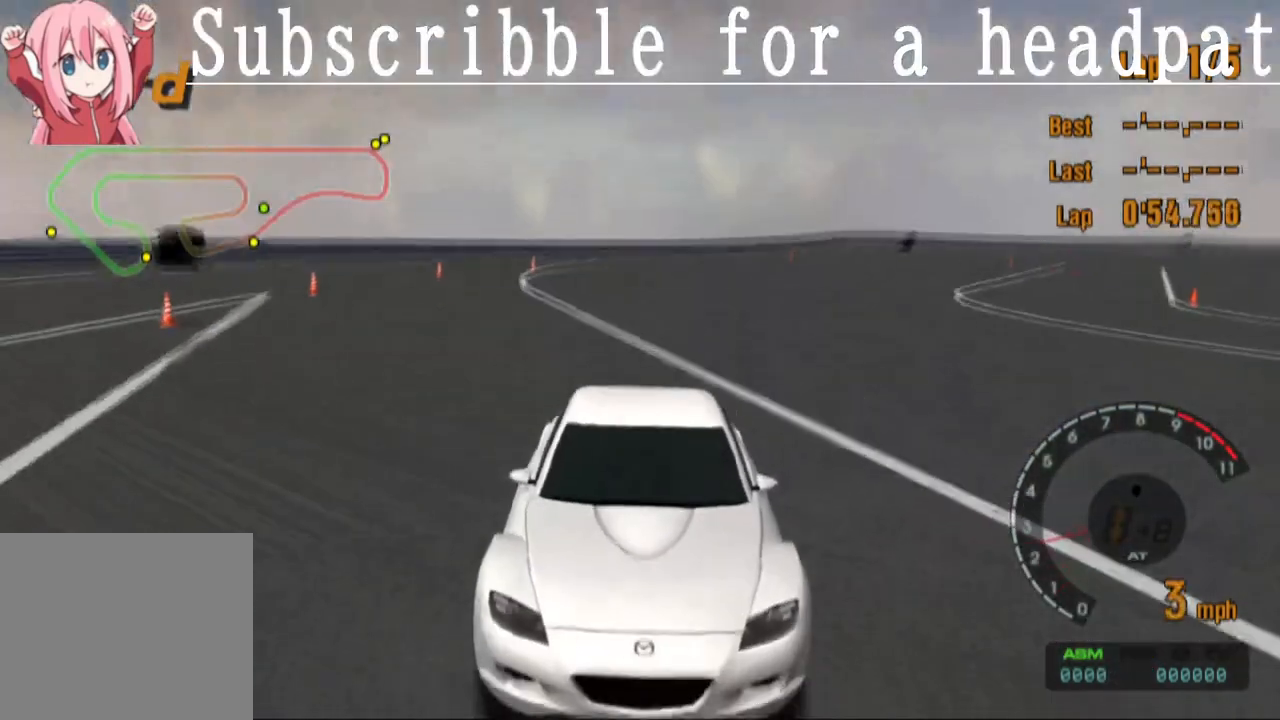
{"buttons": ["CROSS", "L1"], "left_stick": "center", "right_stick": "center", "events": []}
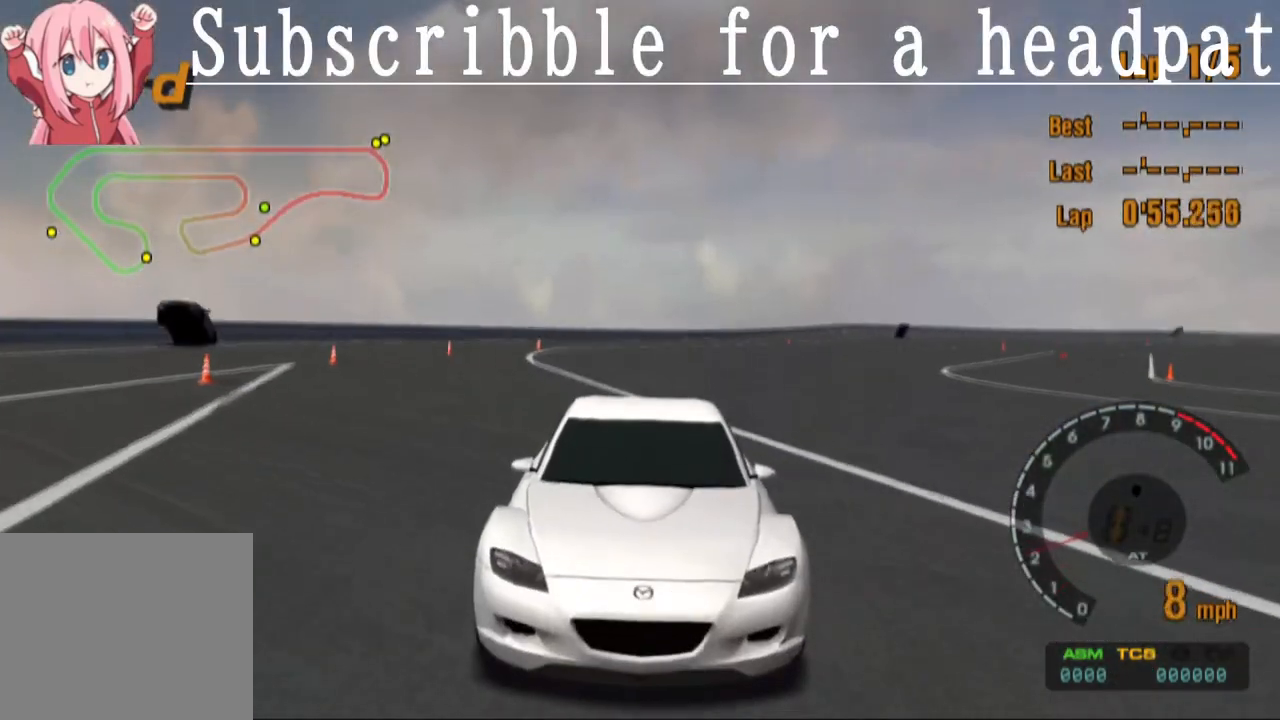
{"buttons": ["L1"], "left_stick": "center", "right_stick": "center", "events": [[500, "CROSS", "up"]]}
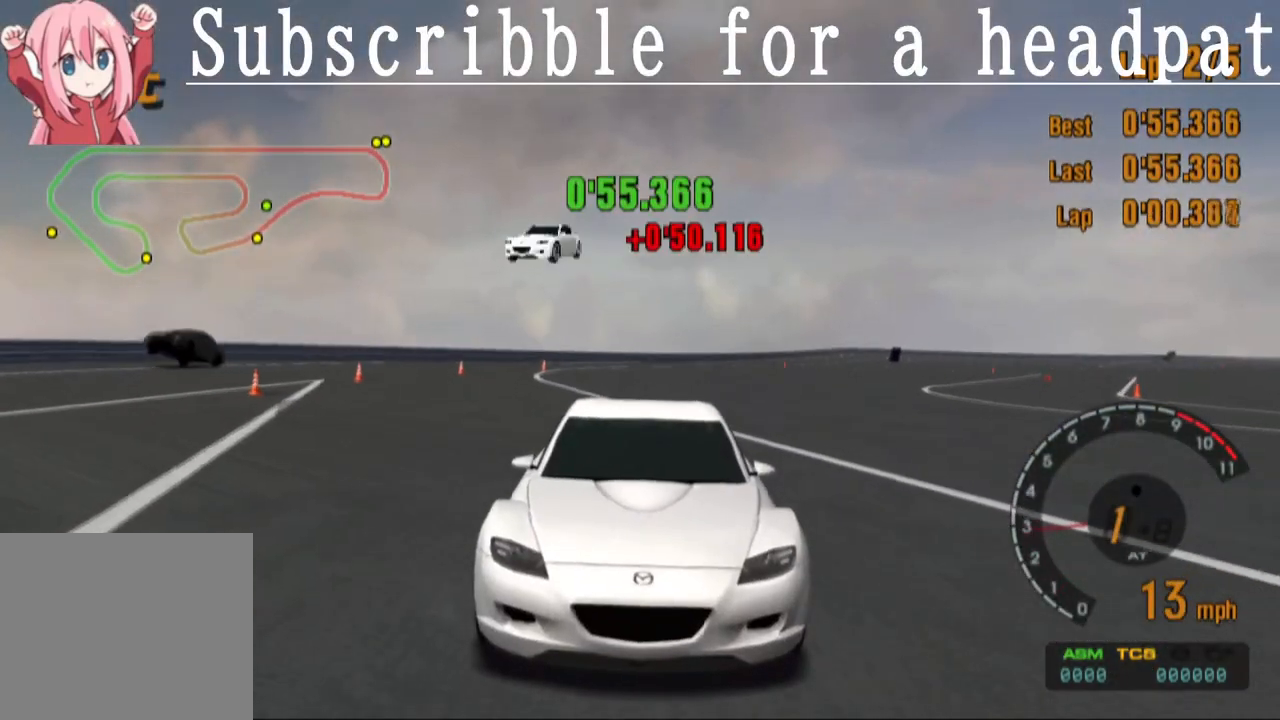
{"buttons": ["L1"], "left_stick": "center", "right_stick": "center", "events": [[233, "CROSS", "down"], [400, "CROSS", "up"]]}
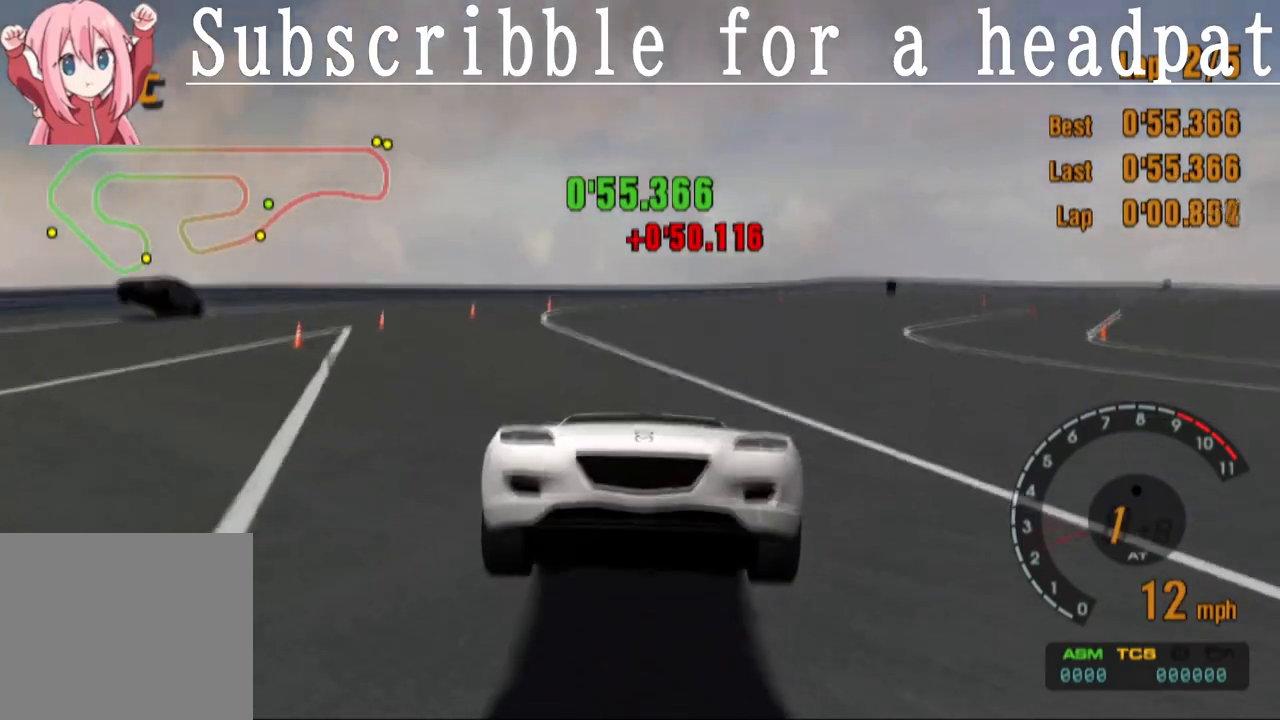
{"buttons": ["L1"], "left_stick": "center", "right_stick": "center", "events": []}
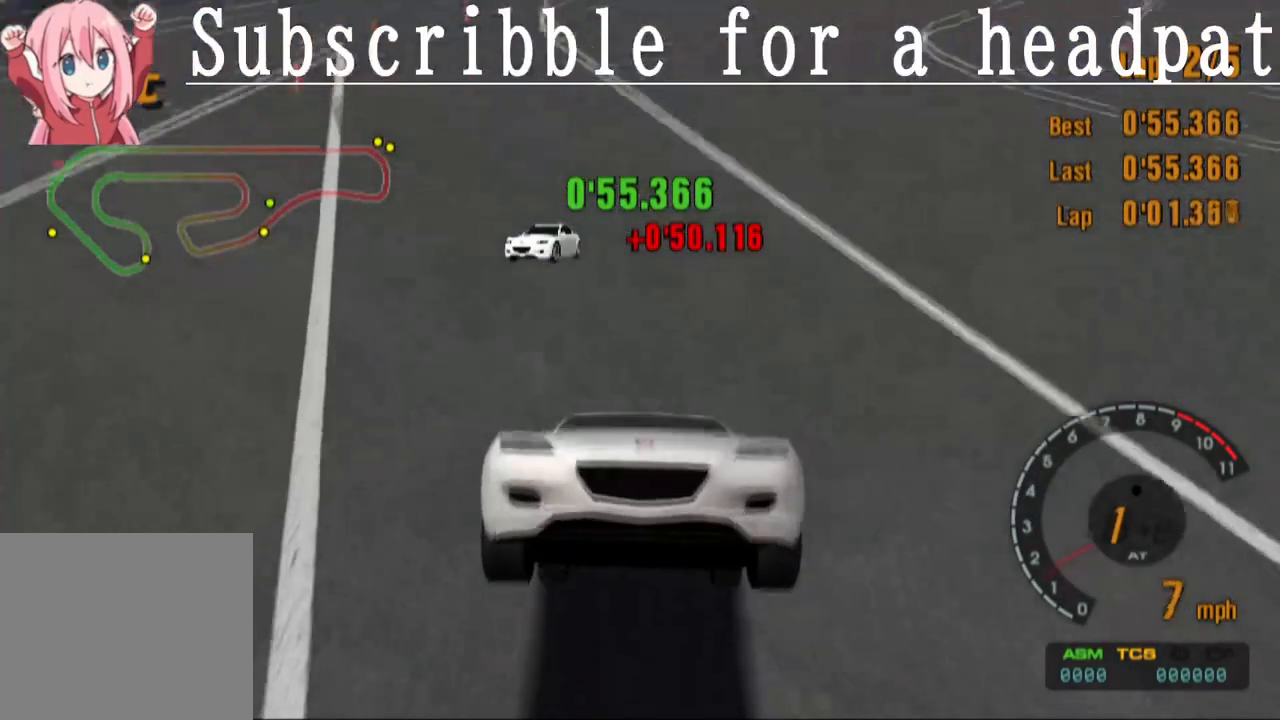
{"buttons": ["L1"], "left_stick": "center", "right_stick": "center", "events": []}
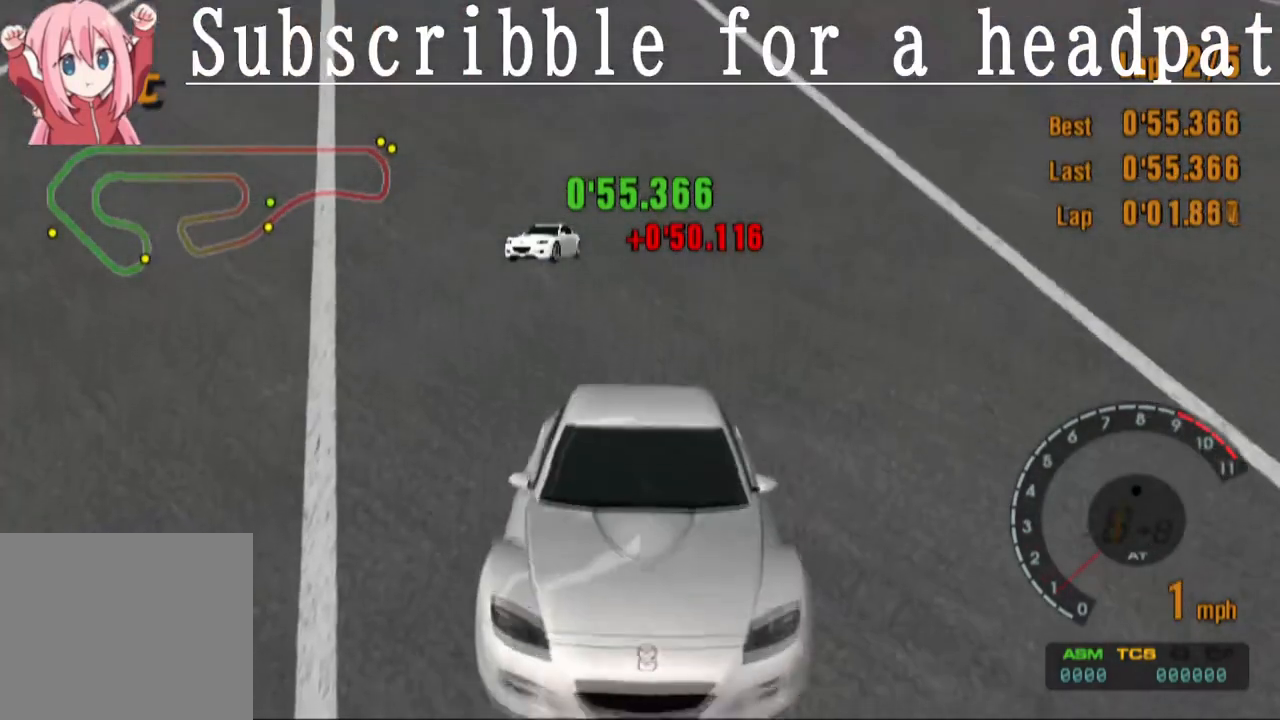
{"buttons": ["CROSS", "L1"], "left_stick": "center", "right_stick": "center", "events": [[300, "CROSS", "down"]]}
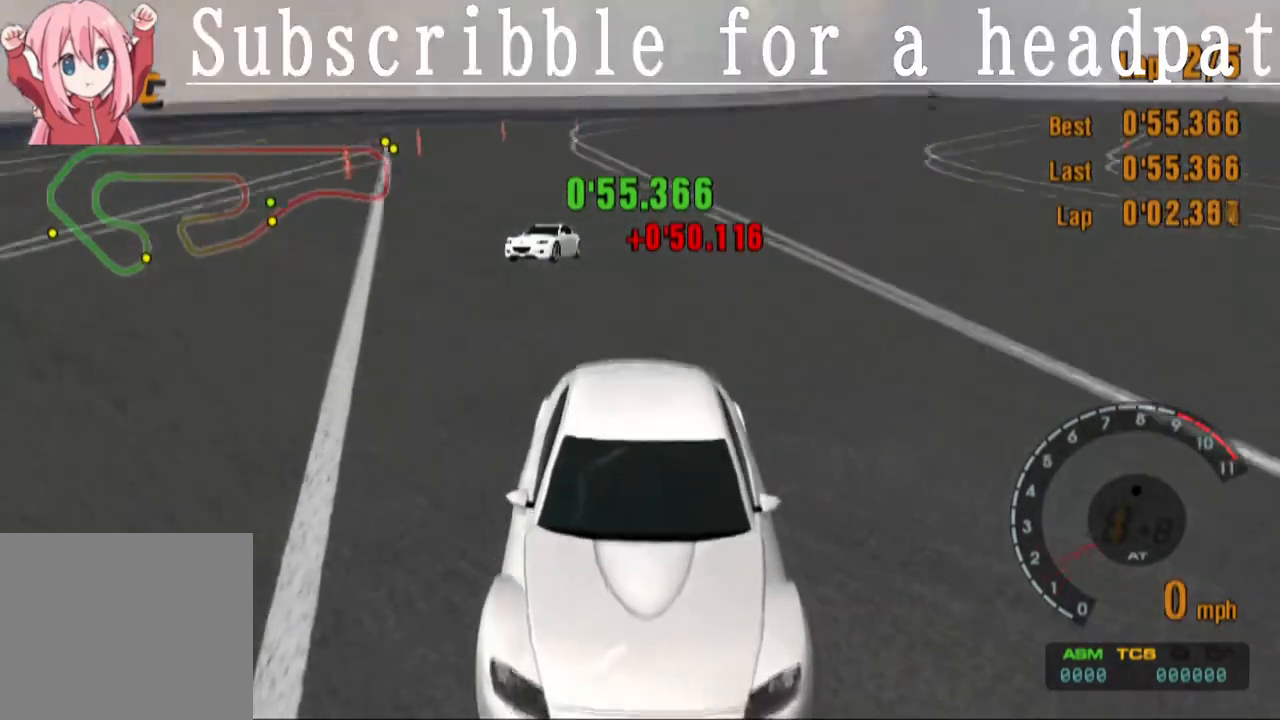
{"buttons": ["CROSS", "L1"], "left_stick": "center", "right_stick": "center", "events": []}
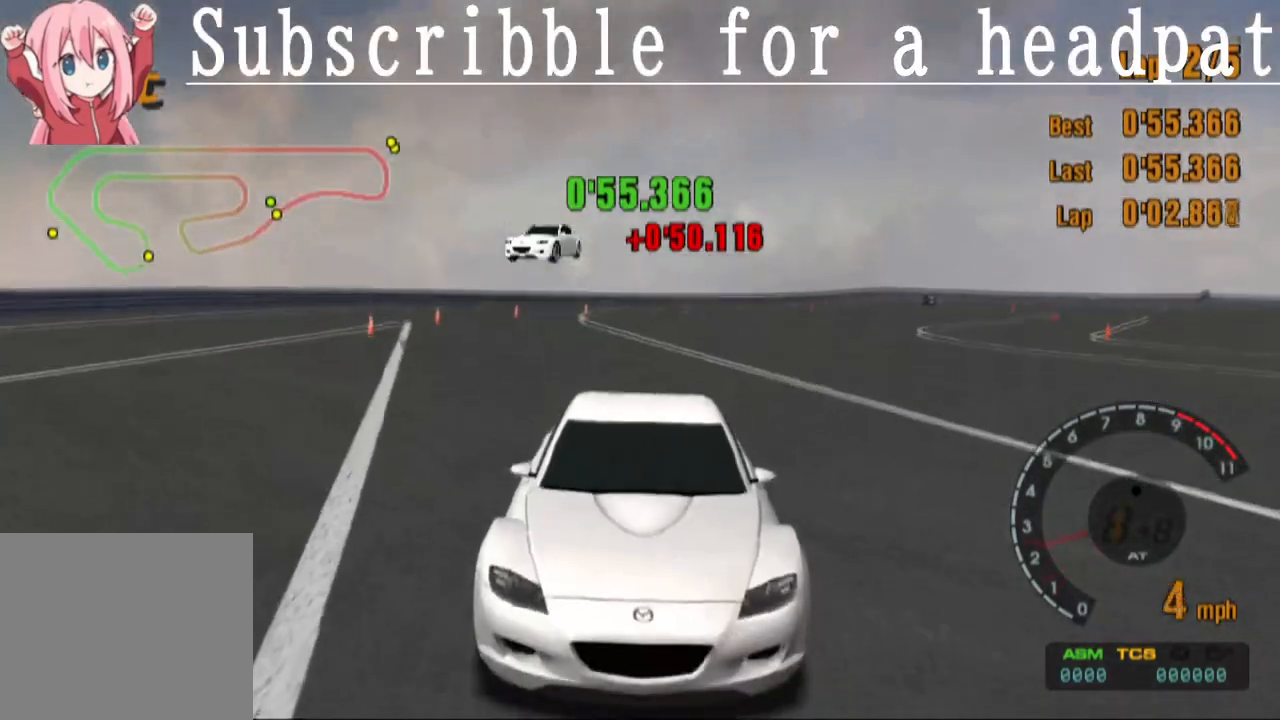
{"buttons": ["CROSS", "L1"], "left_stick": "center", "right_stick": "center", "events": []}
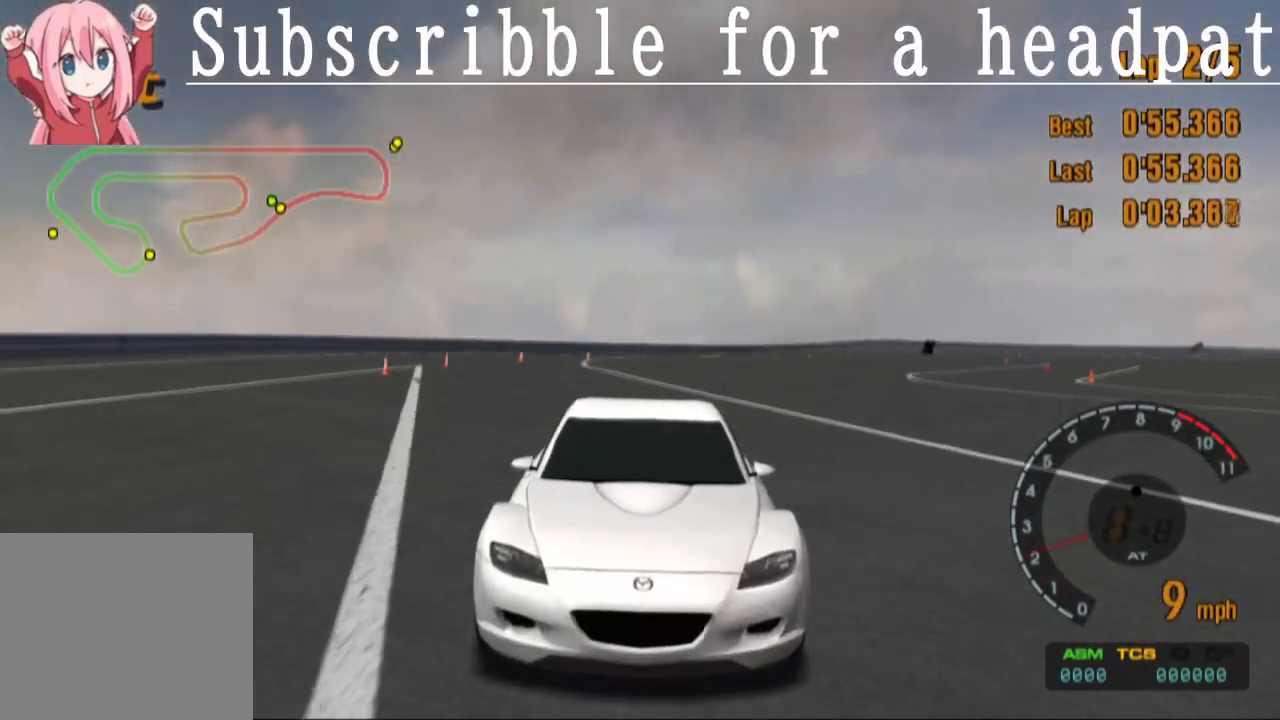
{"buttons": ["CROSS", "L1"], "left_stick": "center", "right_stick": "center", "events": [[150, "CROSS", "up"], [467, "CROSS", "down"]]}
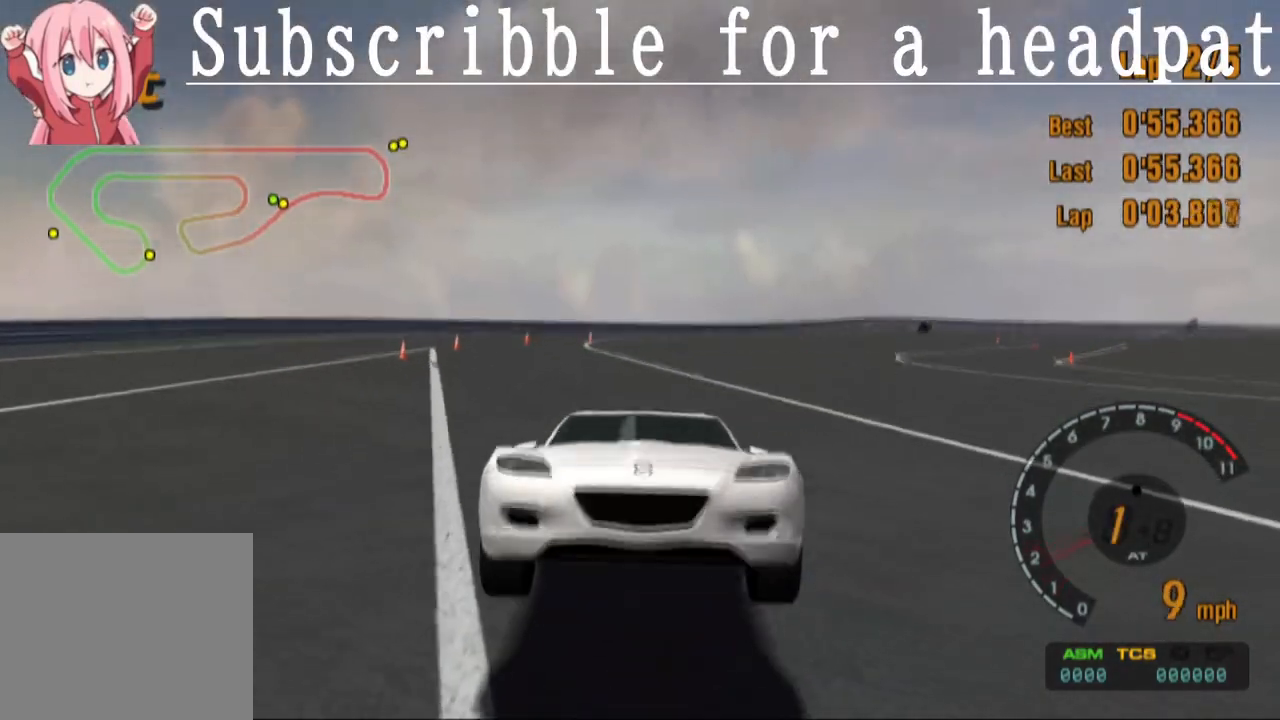
{"buttons": ["L1"], "left_stick": "center", "right_stick": "center", "events": [[100, "CROSS", "up"]]}
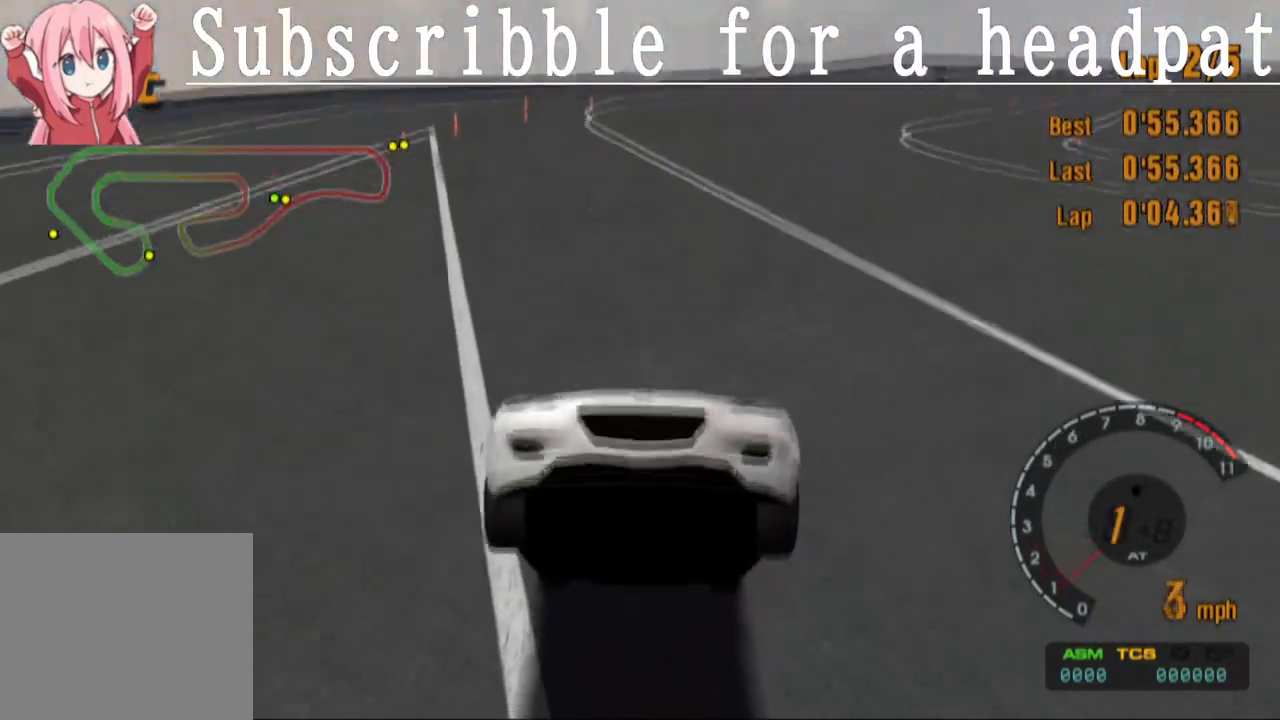
{"buttons": ["L1"], "left_stick": "center", "right_stick": "center", "events": []}
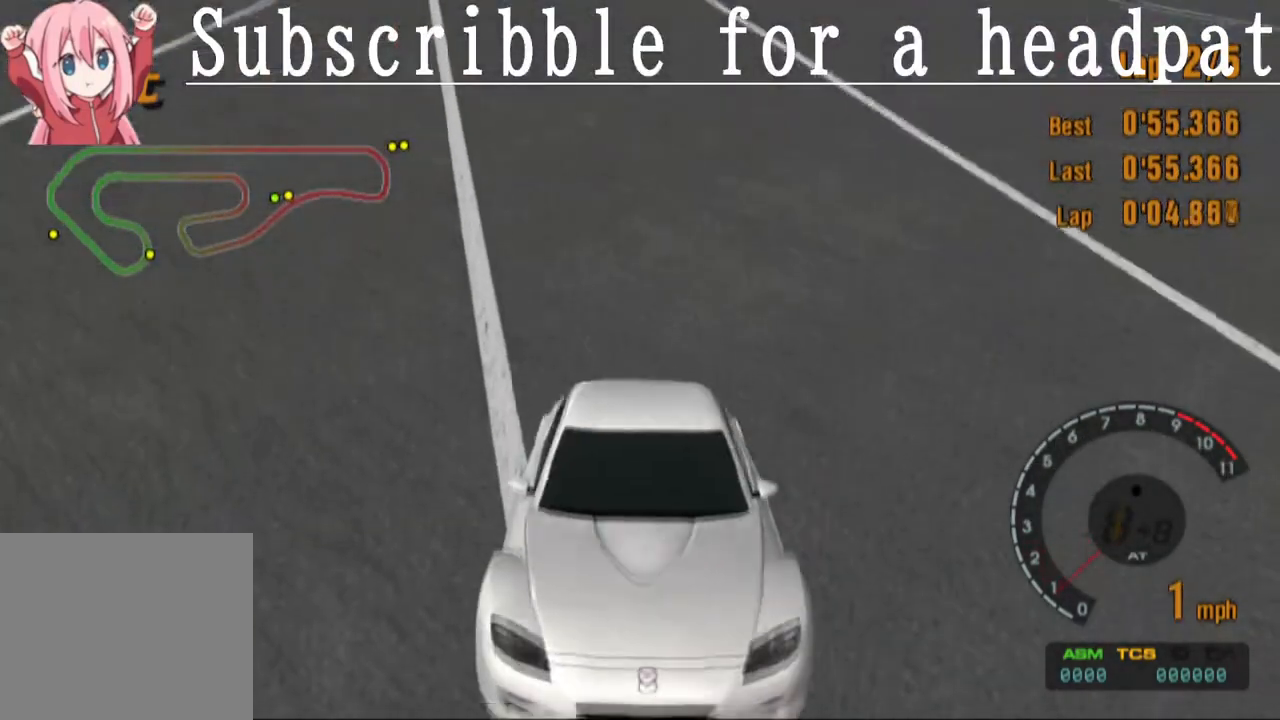
{"buttons": ["CROSS", "L1"], "left_stick": "center", "right_stick": "center", "events": [[183, "CROSS", "down"]]}
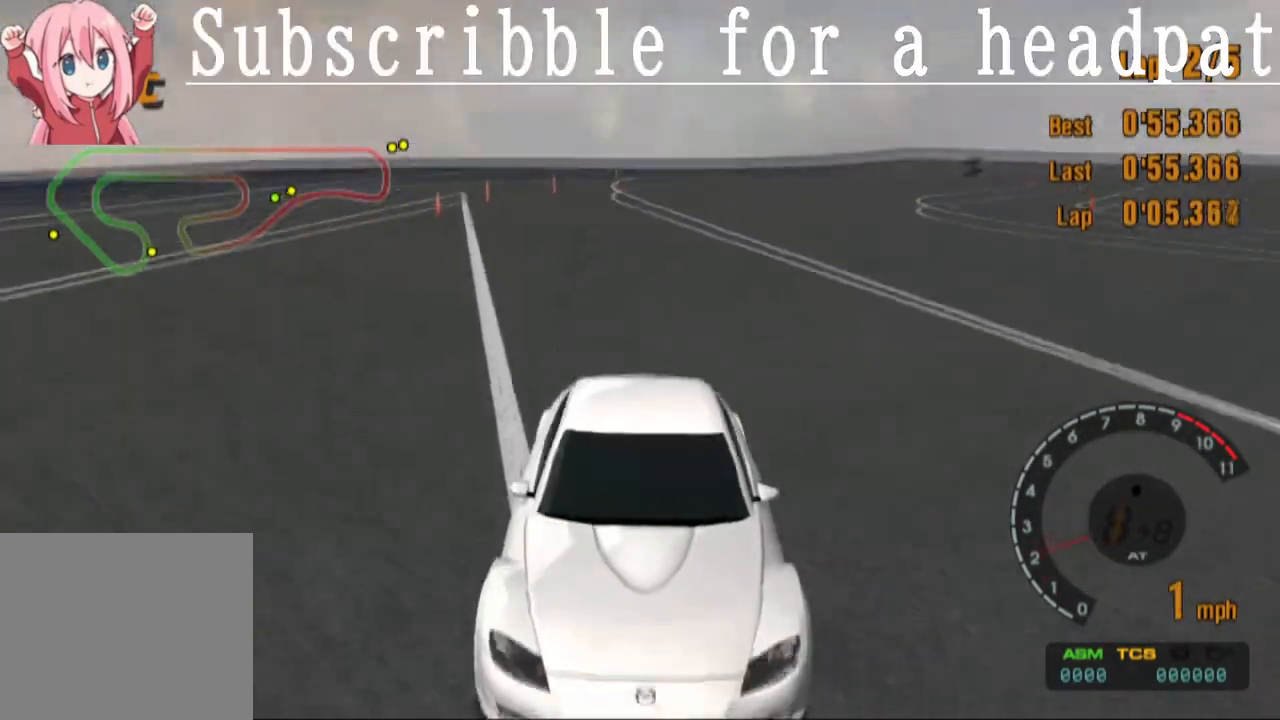
{"buttons": ["CROSS"], "left_stick": "center", "right_stick": "center", "events": [[217, "L1", "up"]]}
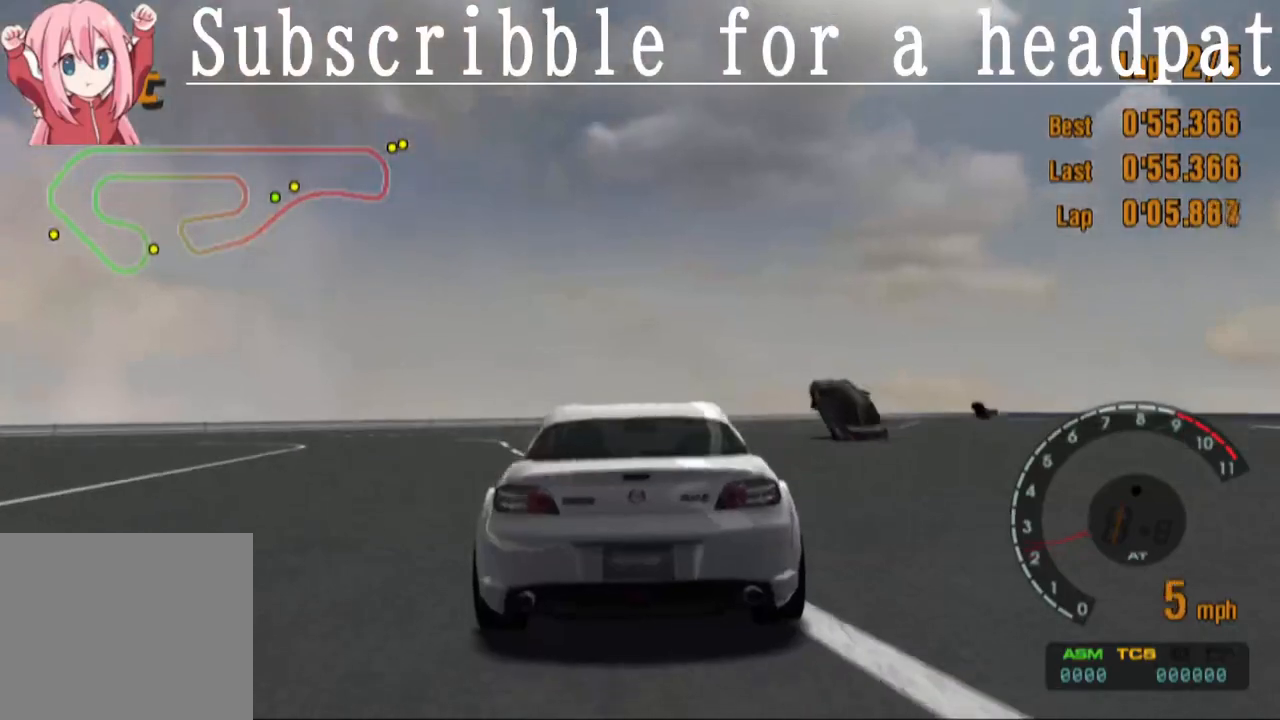
{"buttons": [], "left_stick": "center", "right_stick": "center", "events": [[467, "CROSS", "up"]]}
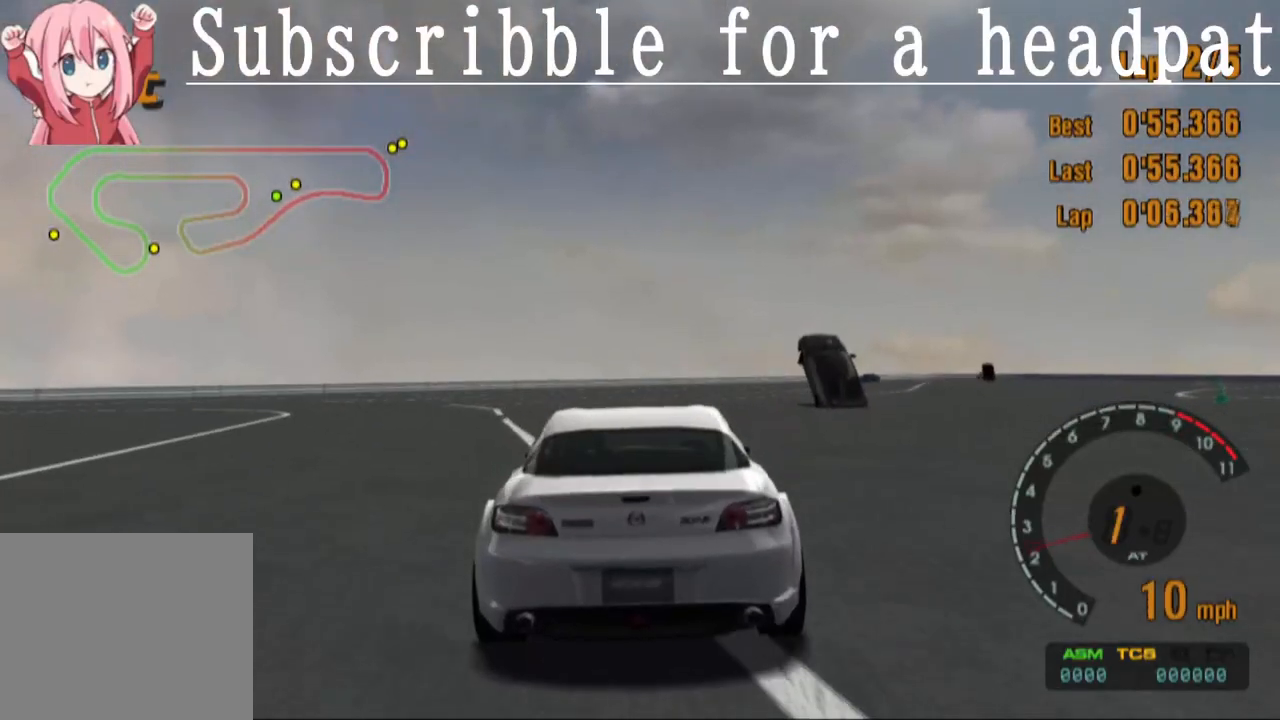
{"buttons": [], "left_stick": "center", "right_stick": "center", "events": [[100, "CROSS", "down"], [217, "CROSS", "up"], [350, "CROSS", "down"], [417, "CROSS", "up"]]}
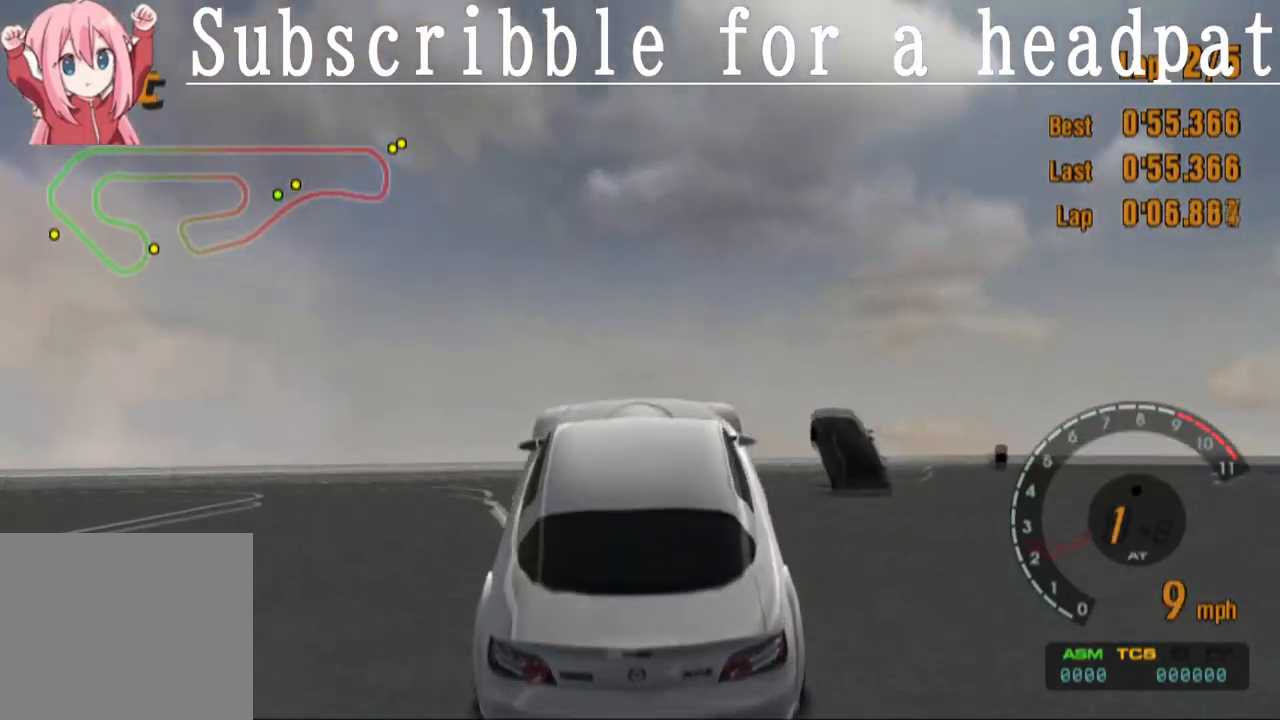
{"buttons": [], "left_stick": "center", "right_stick": "center", "events": []}
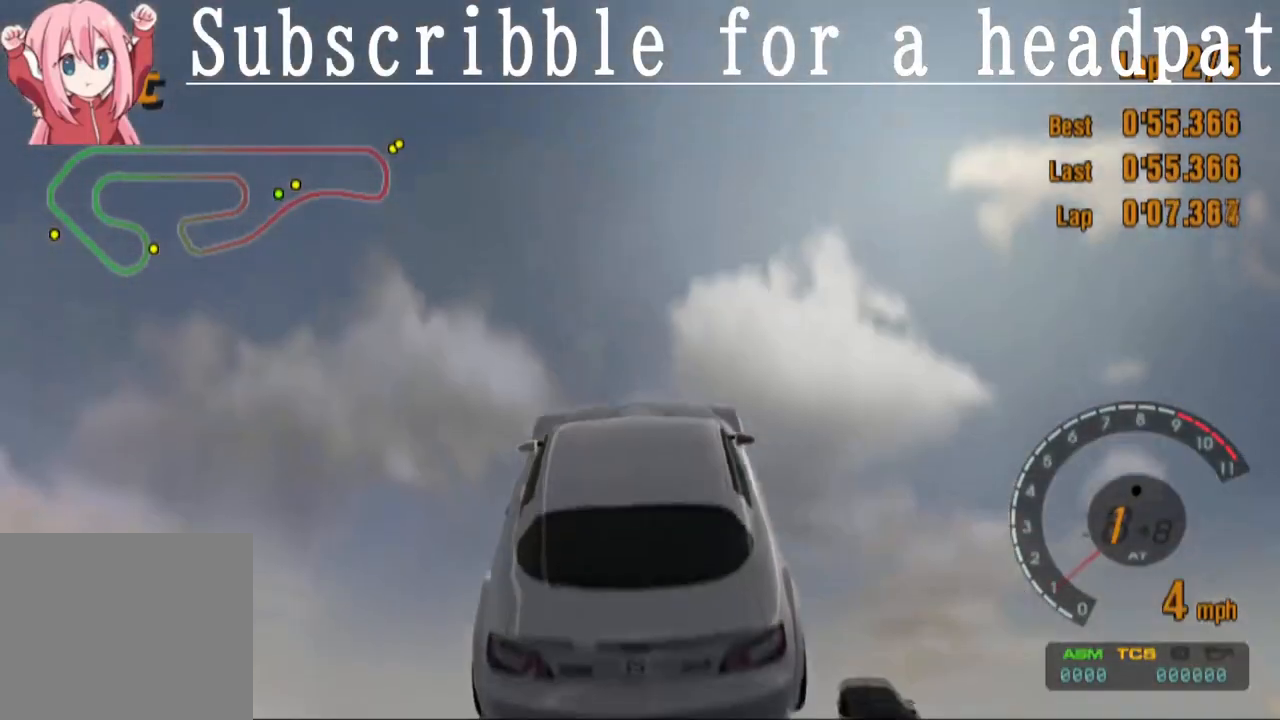
{"buttons": ["DPAD_RIGHT"], "left_stick": "center", "right_stick": "center", "events": [[233, "DPAD_RIGHT", "down"]]}
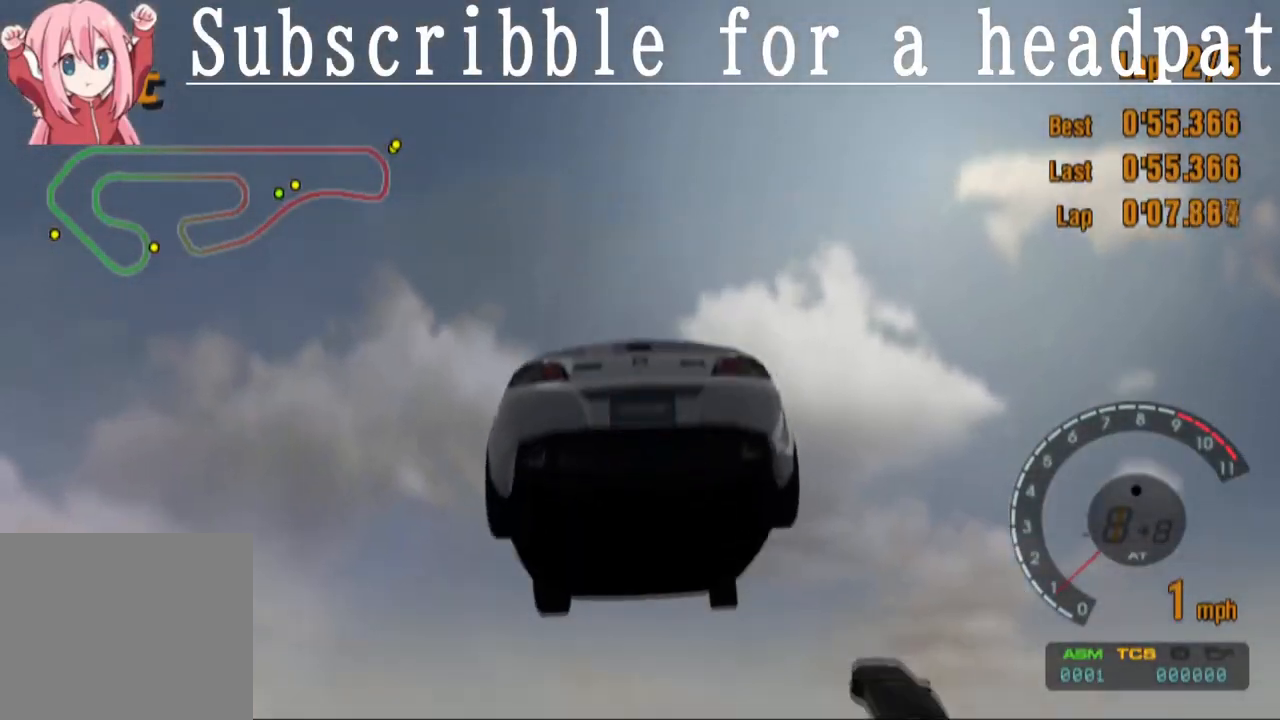
{"buttons": ["CROSS", "DPAD_RIGHT"], "left_stick": "center", "right_stick": "center", "events": [[333, "DPAD_RIGHT", "up"], [483, "CROSS", "down"], [500, "DPAD_RIGHT", "down"]]}
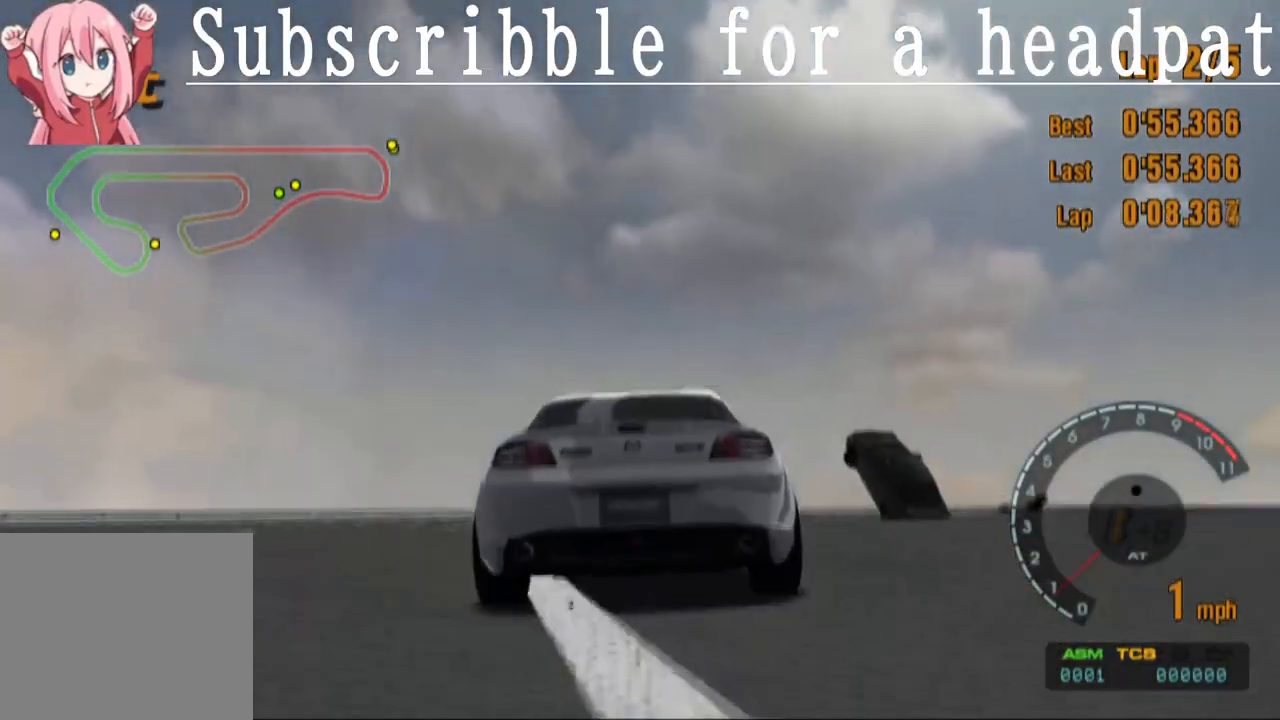
{"buttons": ["CROSS"], "left_stick": "center", "right_stick": "center", "events": [[250, "DPAD_RIGHT", "up"]]}
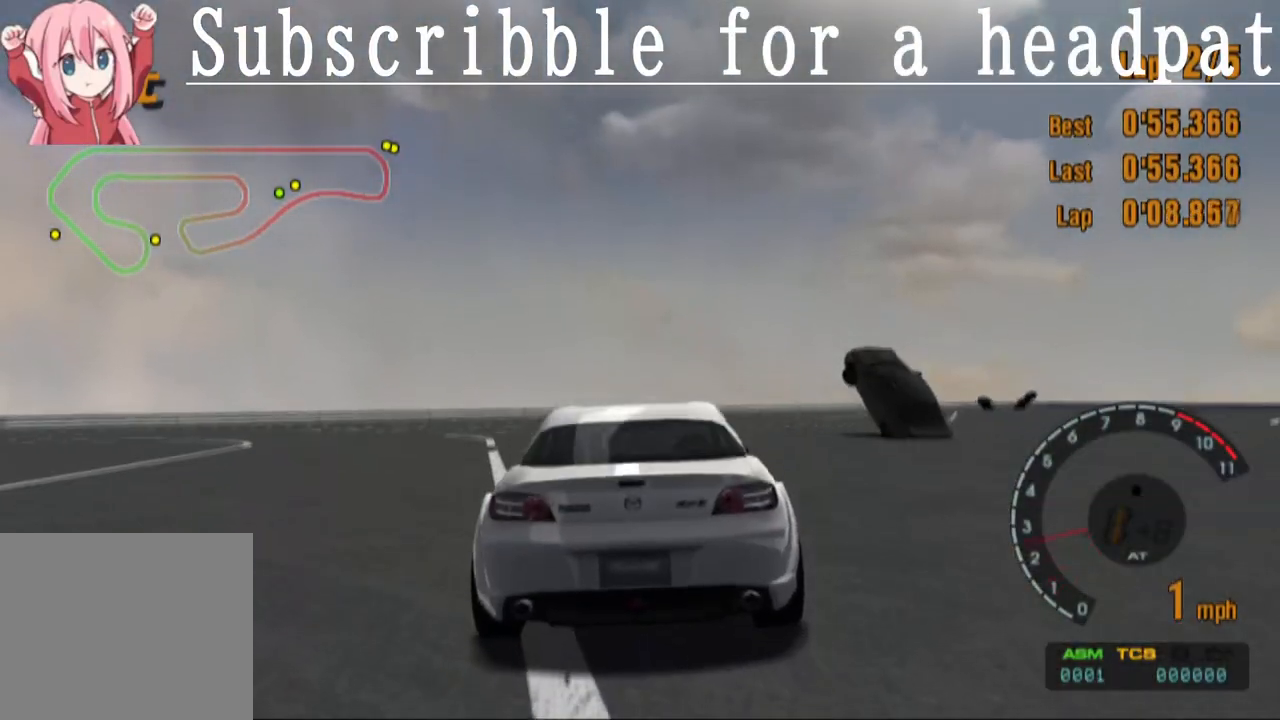
{"buttons": ["CROSS", "DPAD_RIGHT"], "left_stick": "center", "right_stick": "center", "events": [[17, "DPAD_RIGHT", "down"]]}
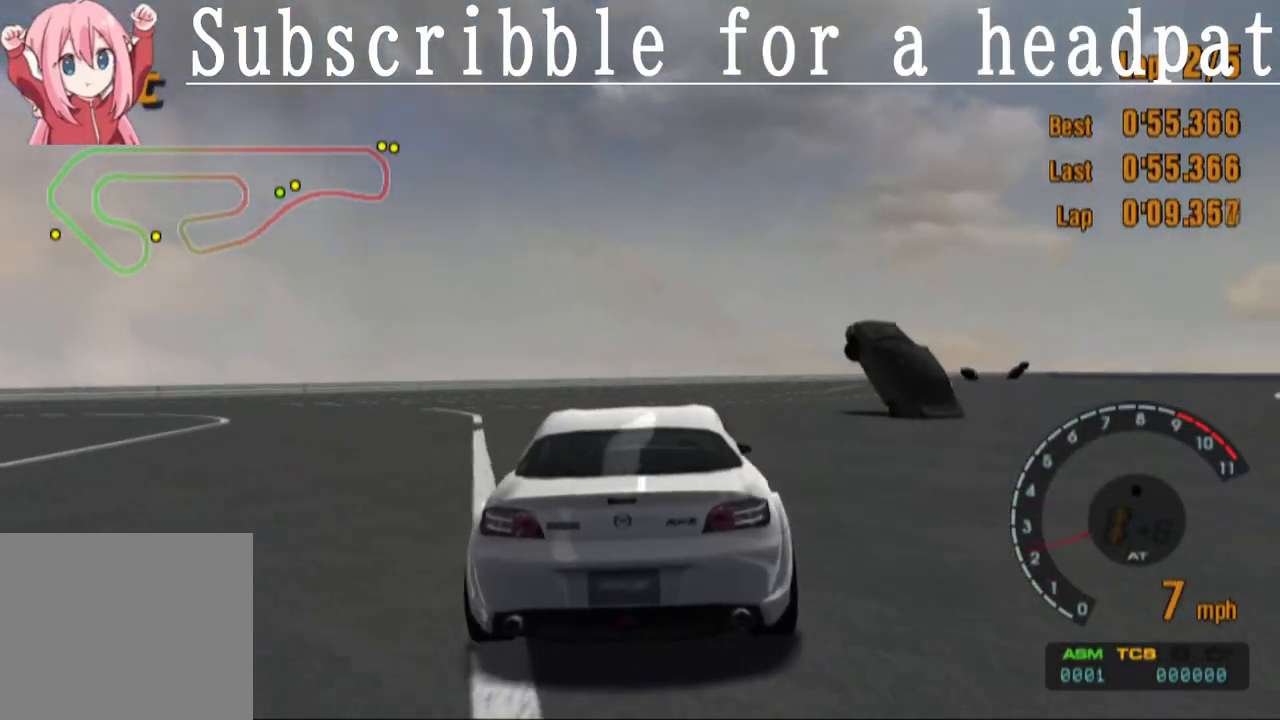
{"buttons": [], "left_stick": "center", "right_stick": "center", "events": [[17, "DPAD_RIGHT", "up"], [300, "CROSS", "up"], [333, "DPAD_RIGHT", "down"], [417, "DPAD_RIGHT", "up"]]}
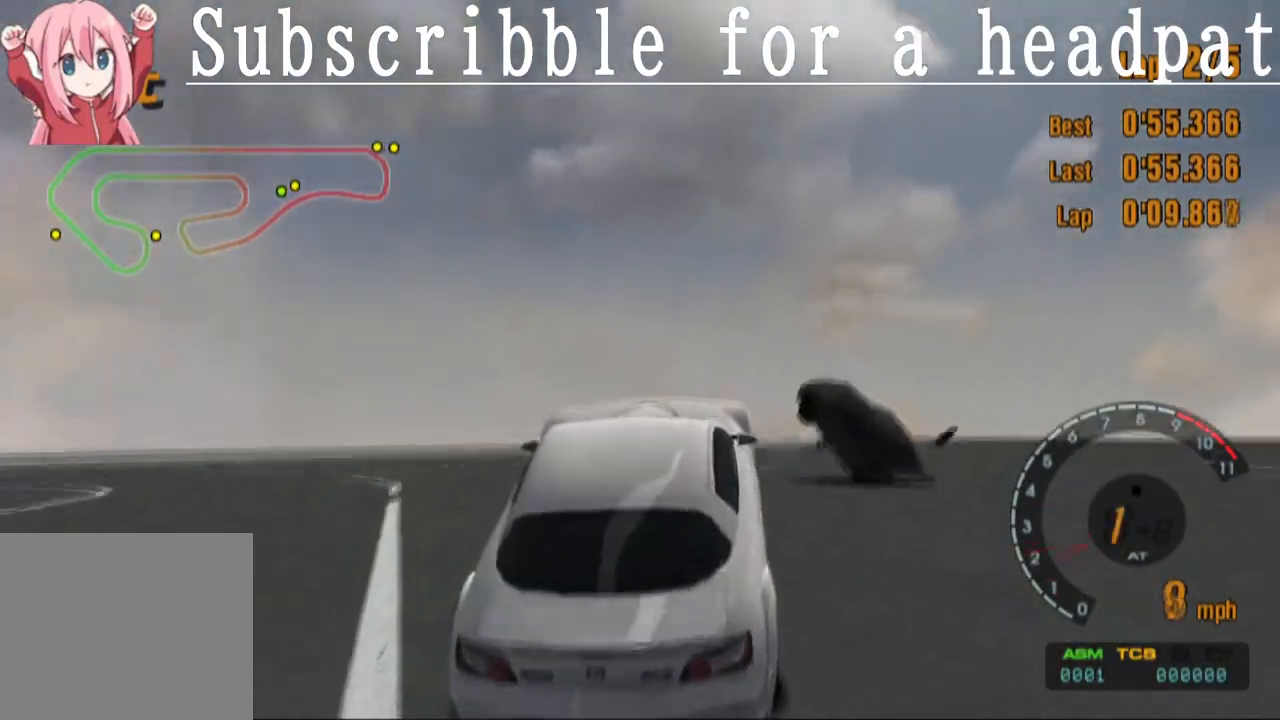
{"buttons": [], "left_stick": "center", "right_stick": "center", "events": []}
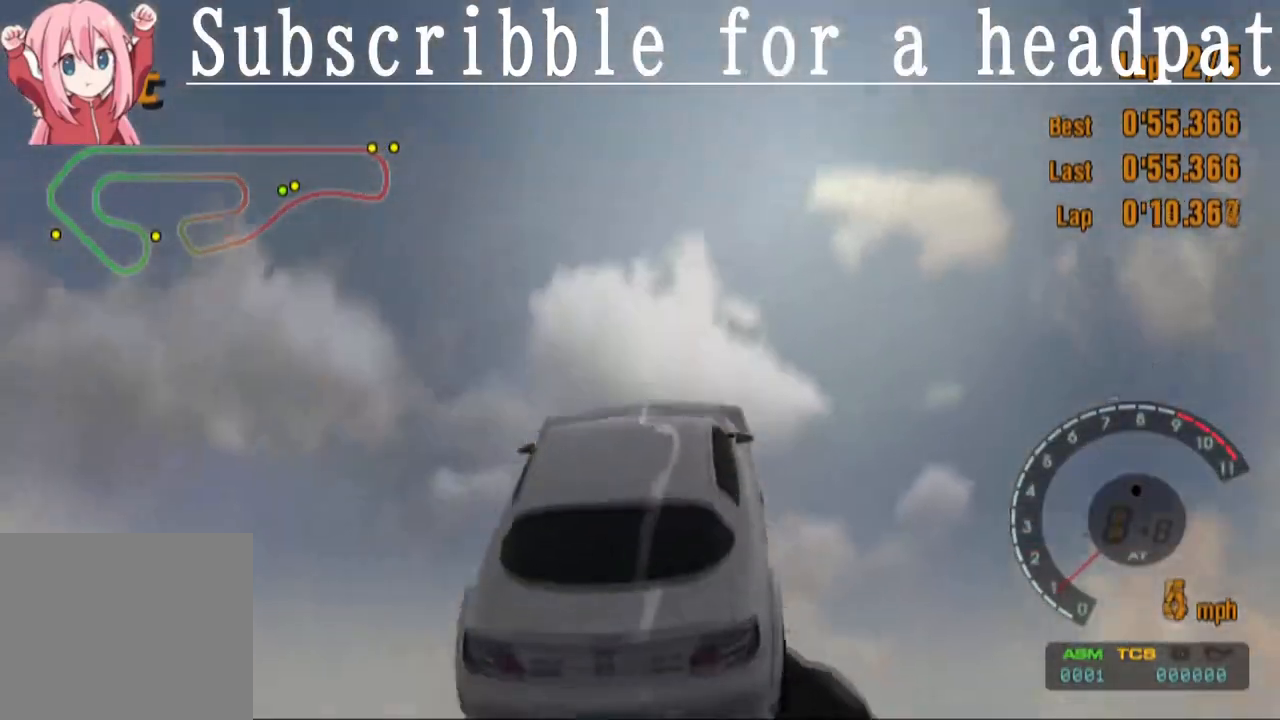
{"buttons": ["CROSS"], "left_stick": "center", "right_stick": "center", "events": [[367, "CROSS", "down"]]}
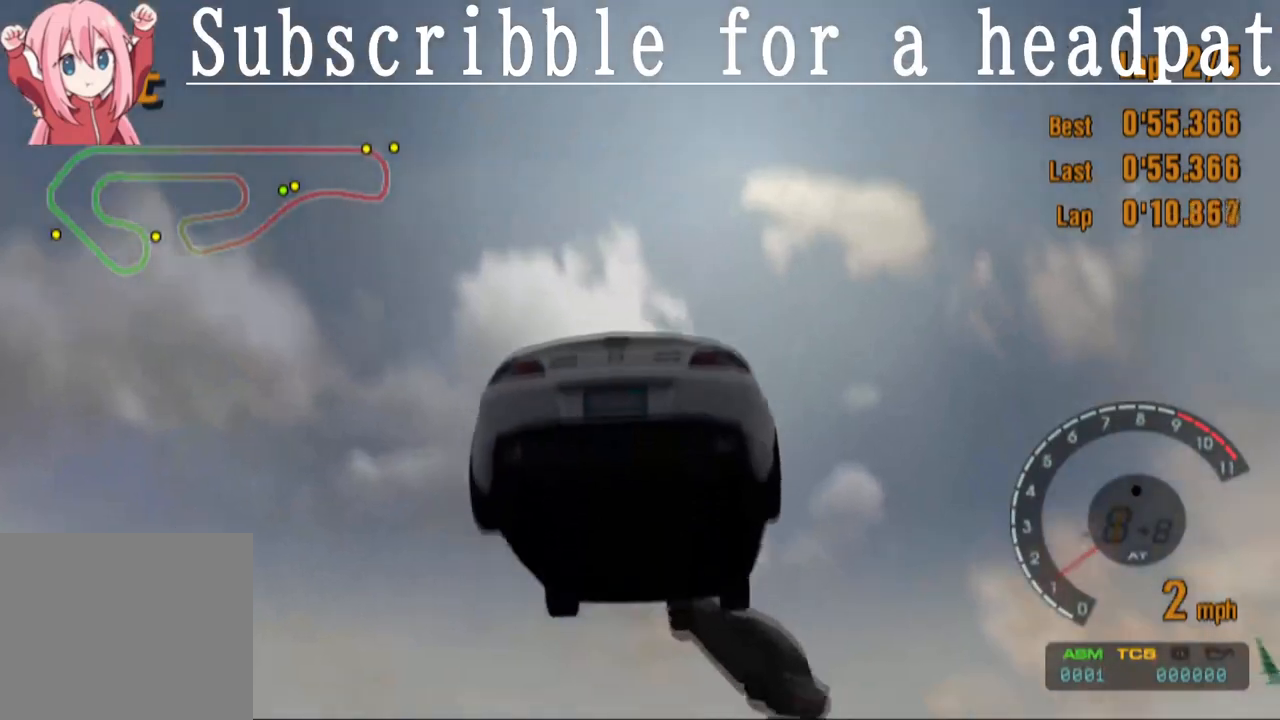
{"buttons": ["CROSS"], "left_stick": "center", "right_stick": "center", "events": []}
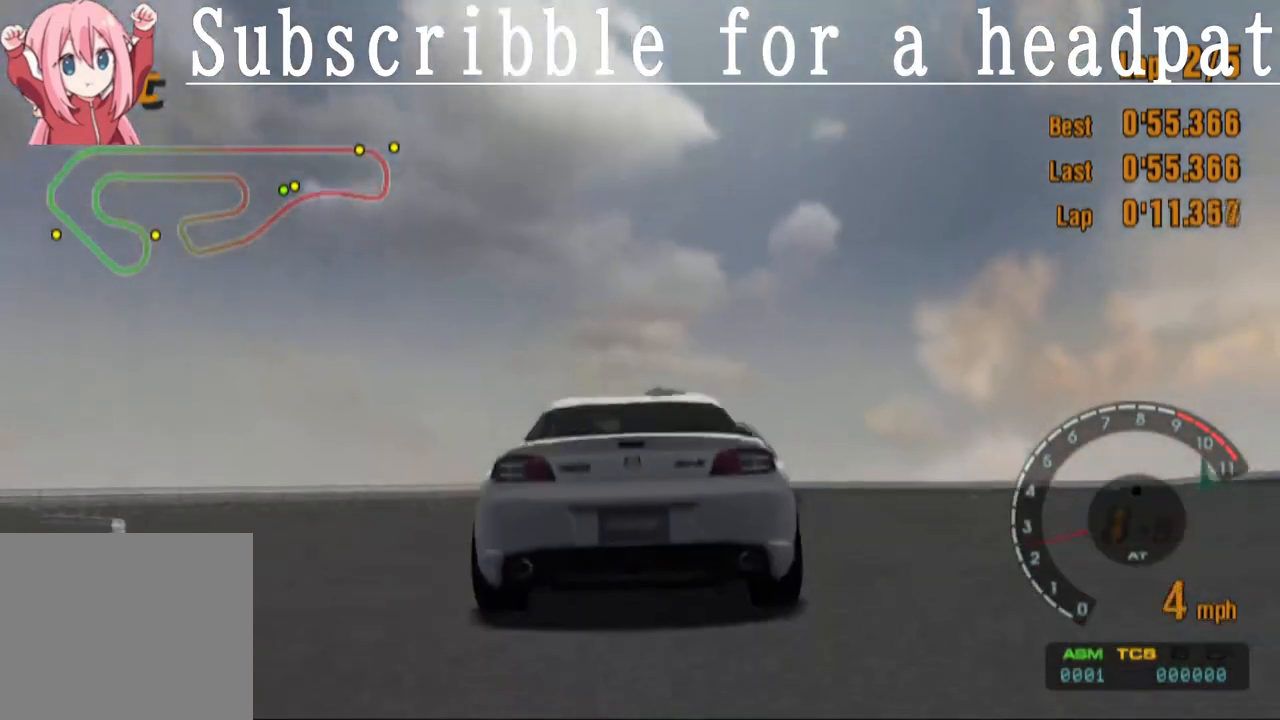
{"buttons": ["CROSS", "DPAD_RIGHT"], "left_stick": "center", "right_stick": "center", "events": [[17, "DPAD_LEFT", "down"], [150, "DPAD_LEFT", "up"], [500, "DPAD_RIGHT", "down"]]}